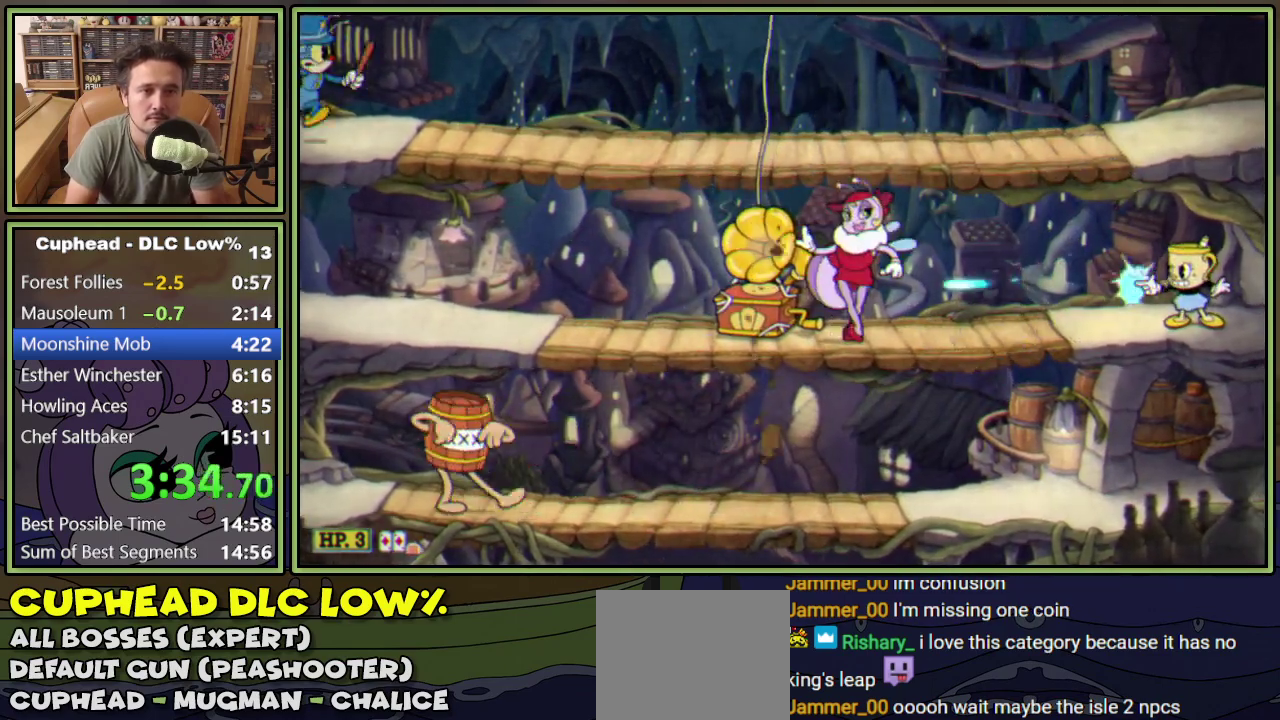
Gameplay with a controller (Xbox layout); each line is a JSON object with the inputs held at the frame after it. "events" lists button and stick changes between this image and that frame as [ms after this image, input, new state], when the widget could be followed in between. Not read: L3 R3 left_stick right_stick.
{"buttons": ["L1"], "events": [[117, "R1", "up"]]}
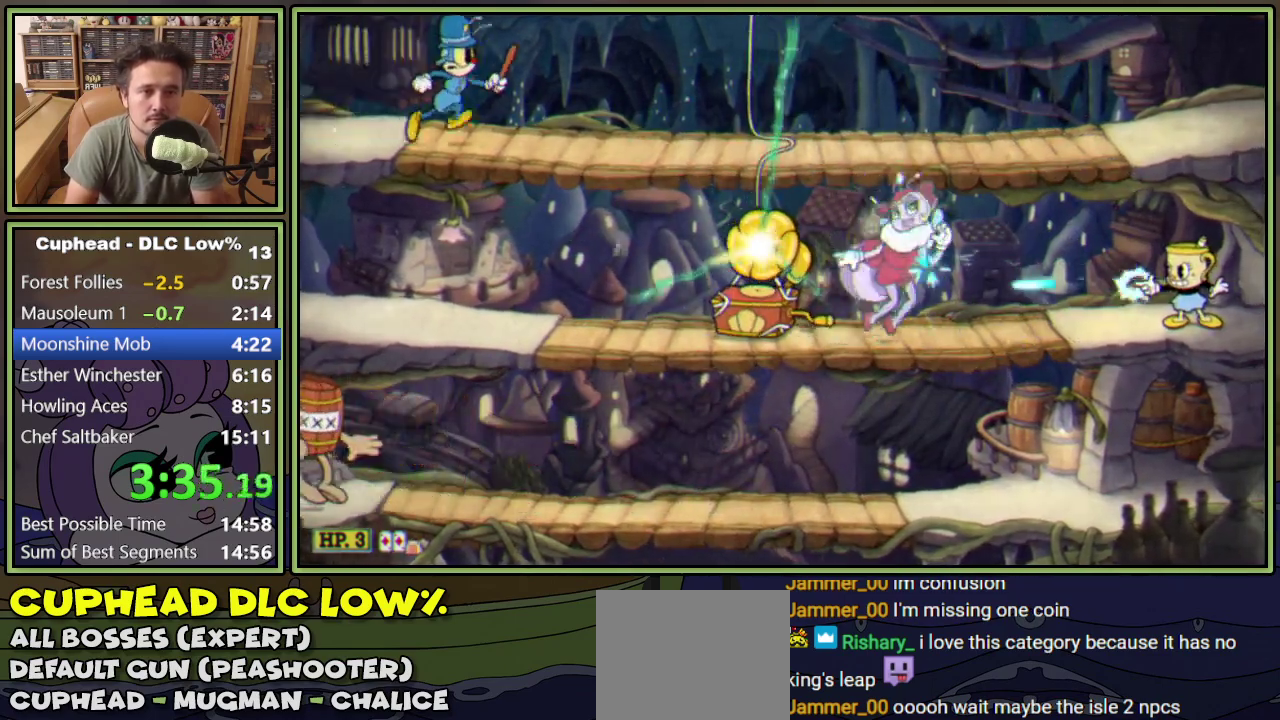
{"buttons": ["L1"], "events": []}
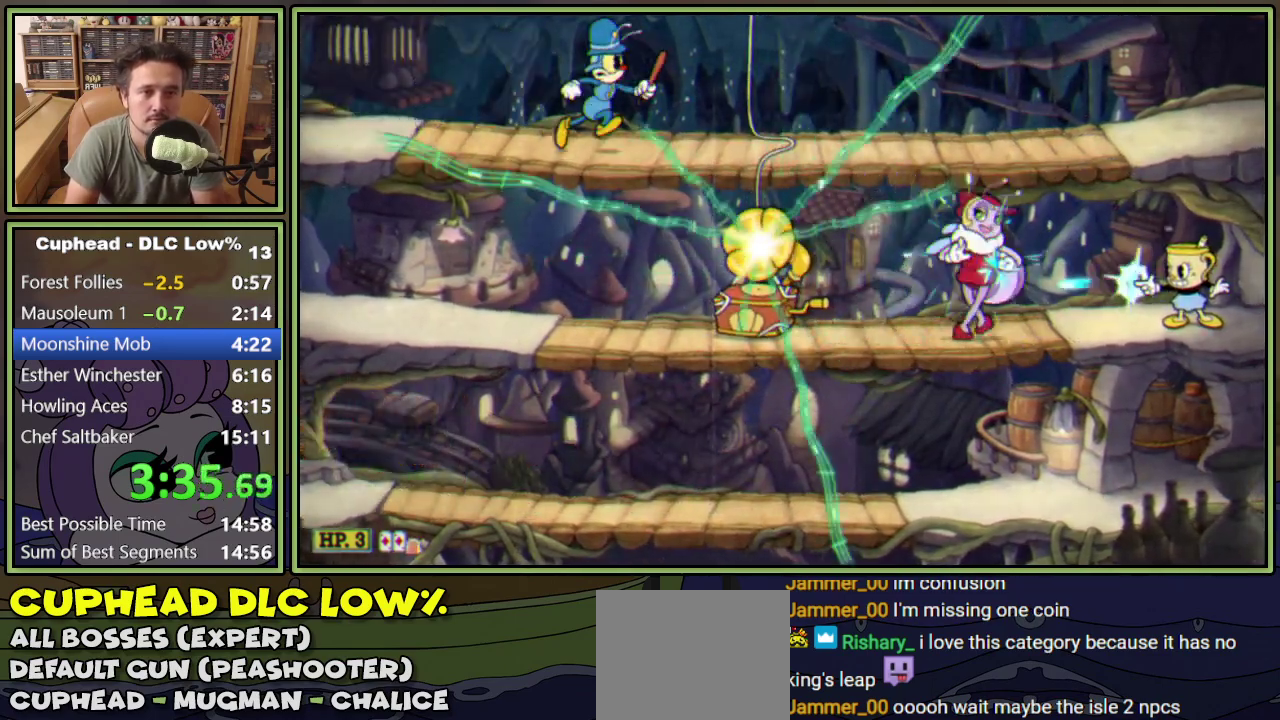
{"buttons": ["L1"], "events": []}
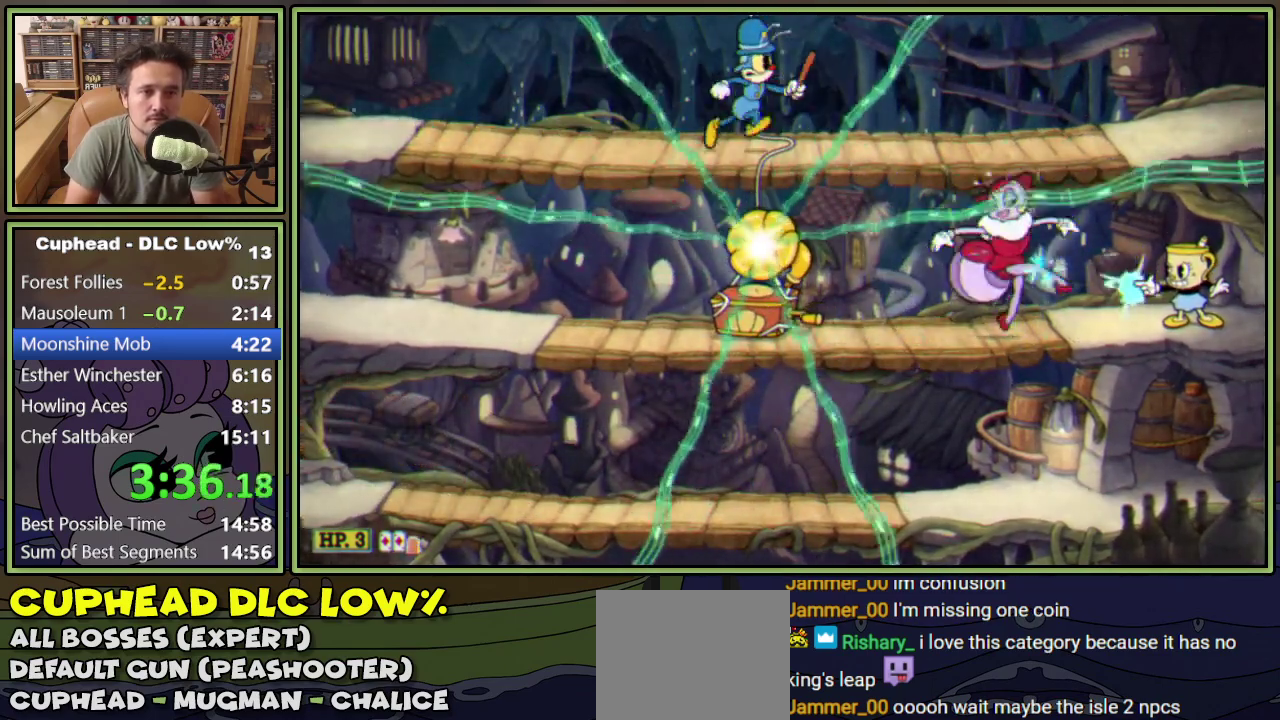
{"buttons": ["L1"], "events": []}
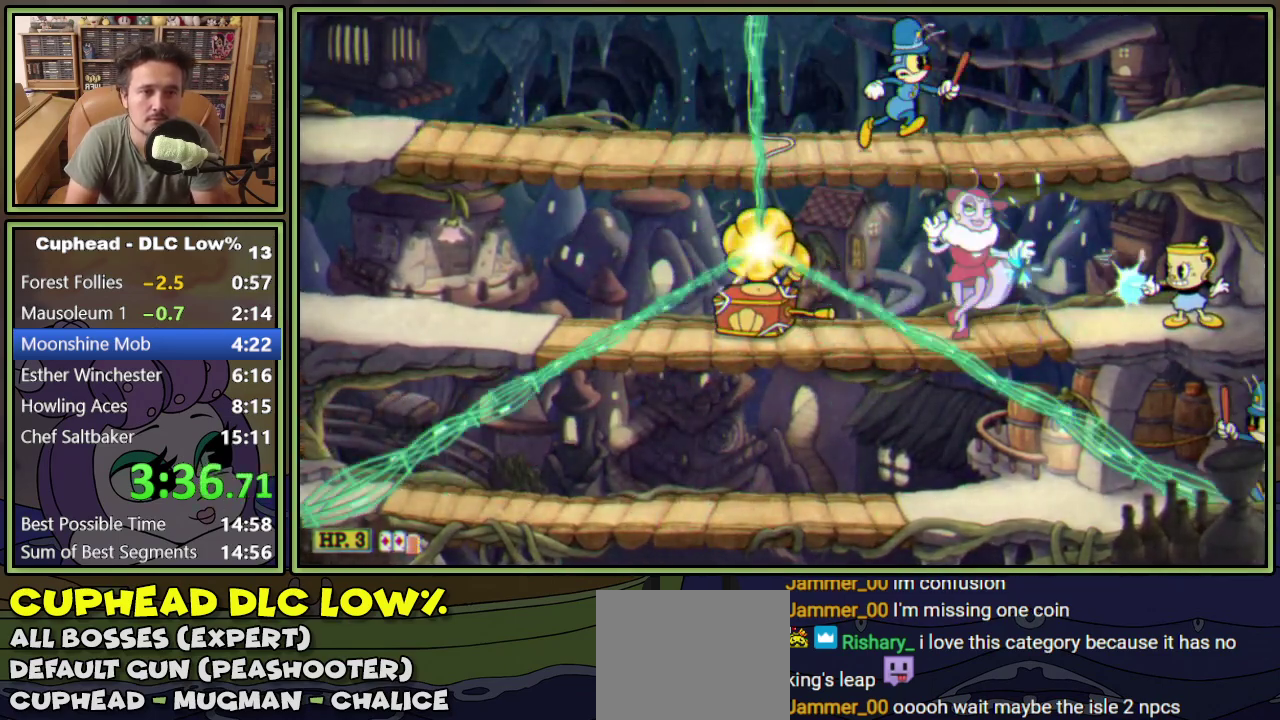
{"buttons": ["L1"], "events": [[100, "L2", "down"], [233, "L2", "up"]]}
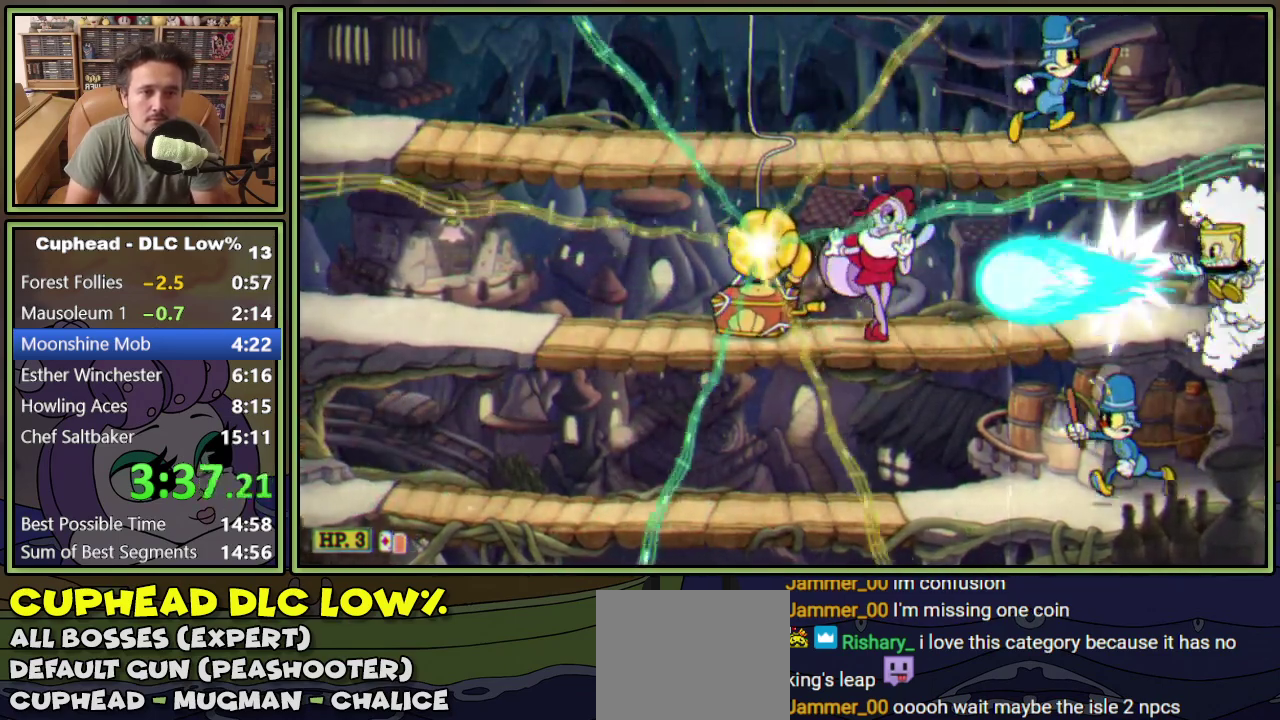
{"buttons": ["L1"], "events": [[267, "L2", "down"], [417, "L2", "up"]]}
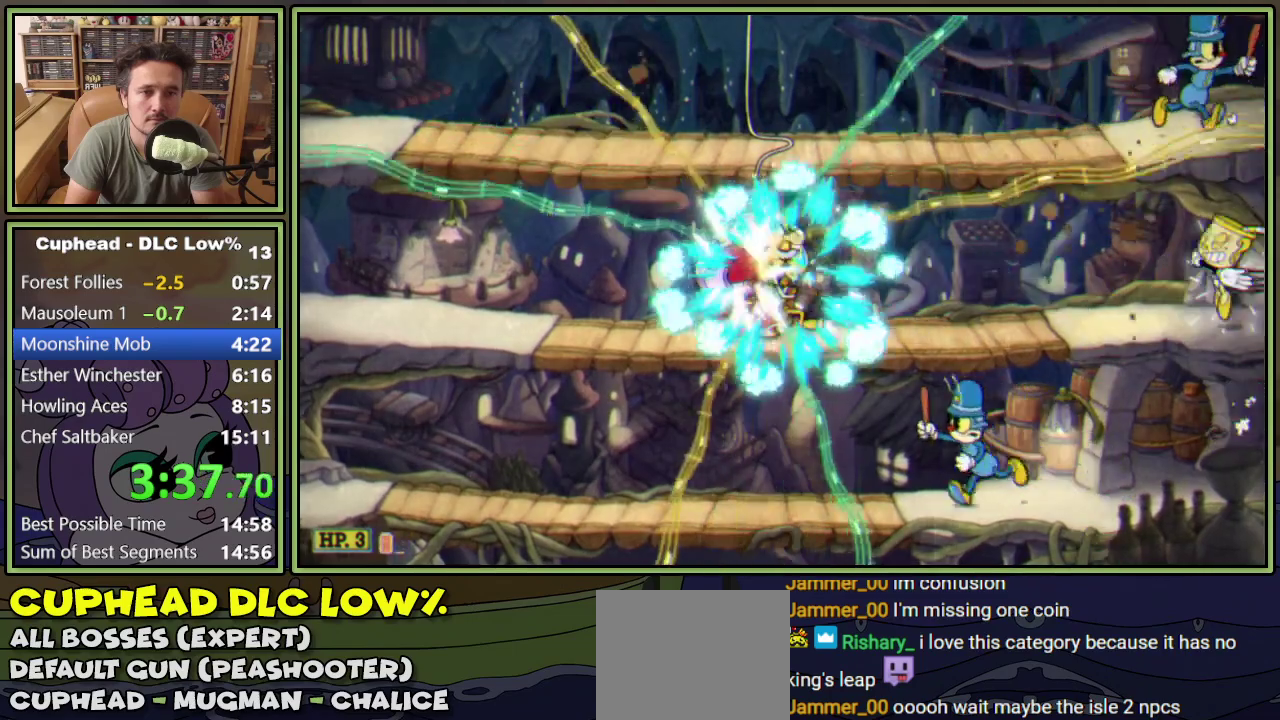
{"buttons": ["L1"], "events": []}
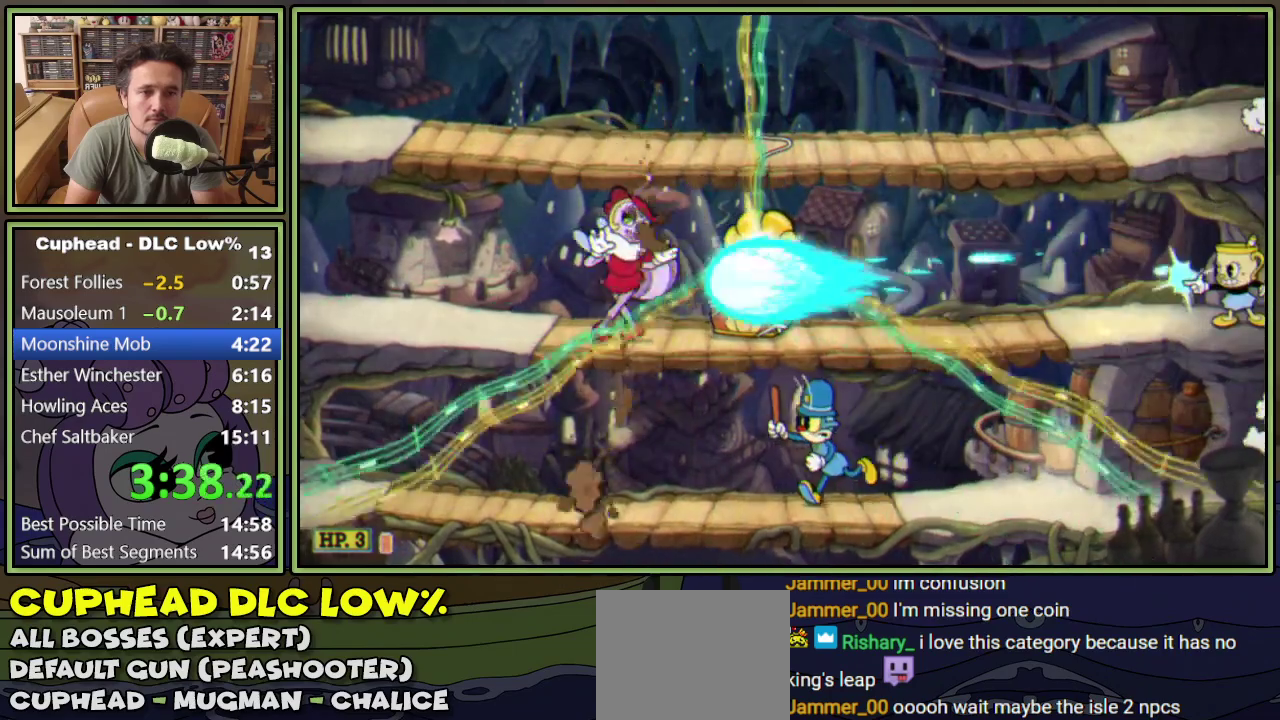
{"buttons": ["L1", "DPAD_LEFT"], "events": [[484, "DPAD_LEFT", "down"]]}
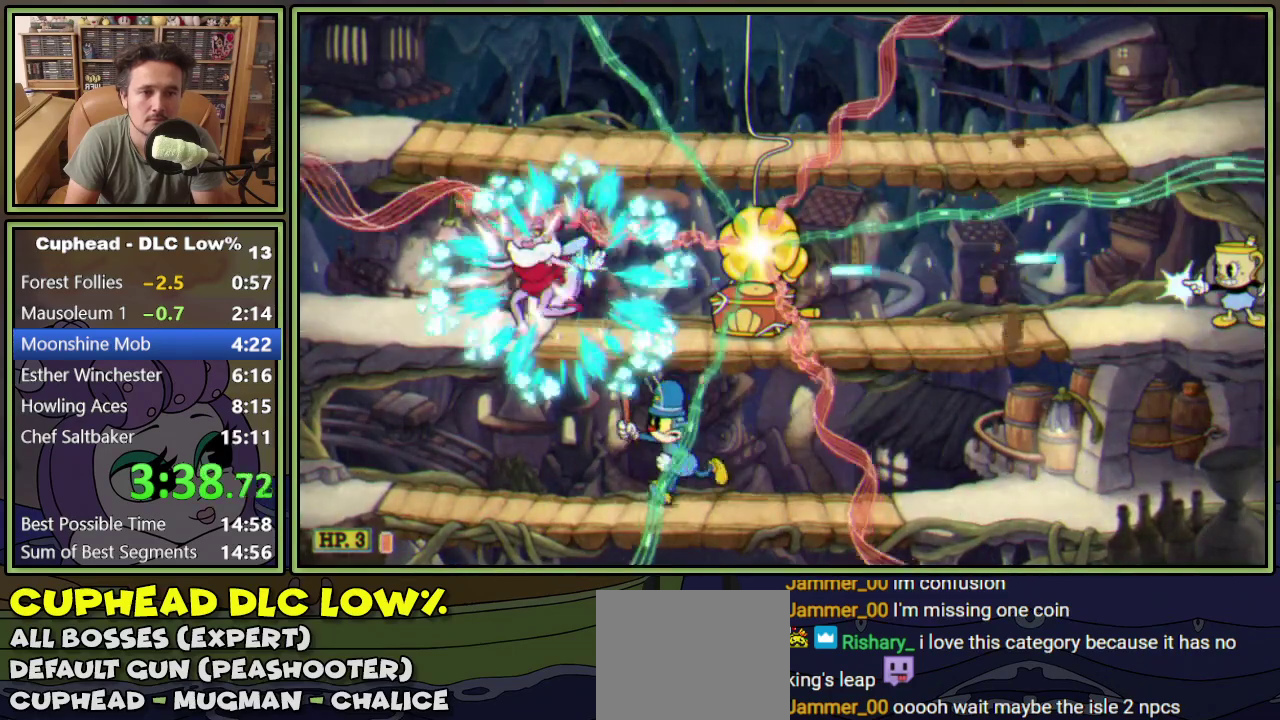
{"buttons": ["L1", "DPAD_DOWN"], "events": [[83, "DPAD_LEFT", "up"], [350, "DPAD_RIGHT", "down"], [434, "DPAD_DOWN", "down"], [500, "DPAD_RIGHT", "up"]]}
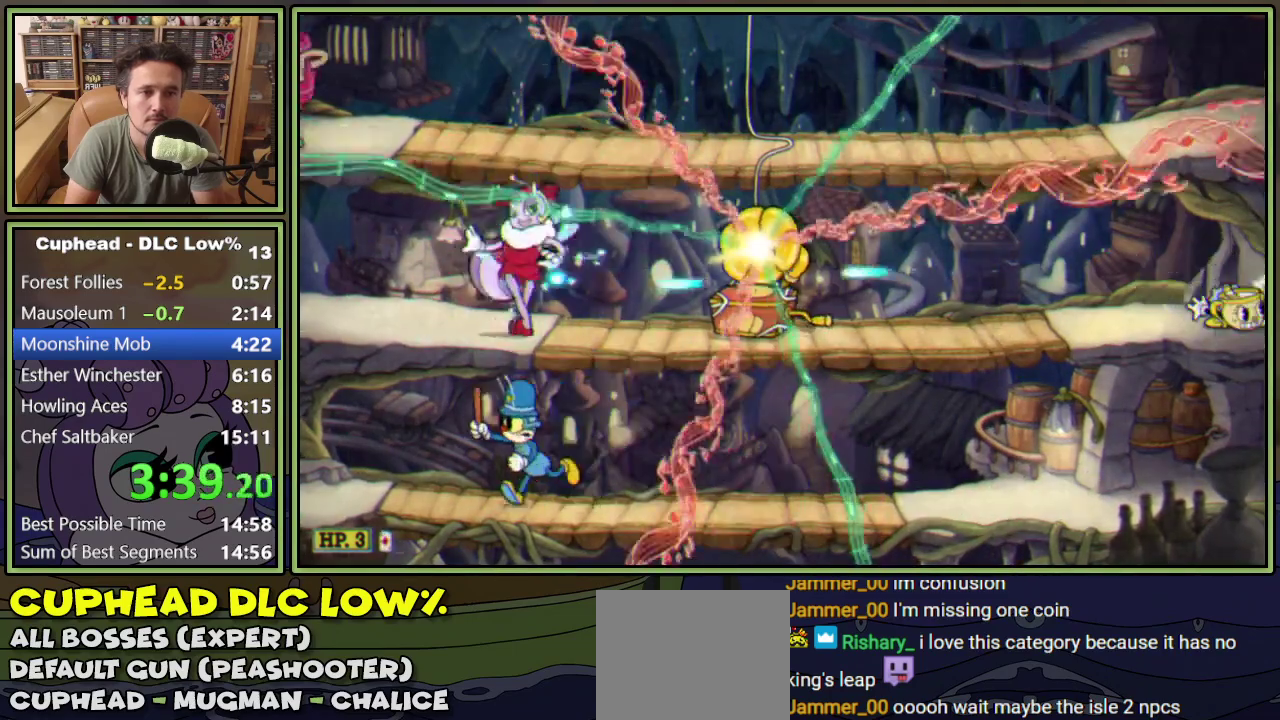
{"buttons": ["L1"], "events": [[17, "Y", "down"], [184, "Y", "up"], [301, "DPAD_DOWN", "up"], [334, "DPAD_LEFT", "down"], [417, "DPAD_LEFT", "up"]]}
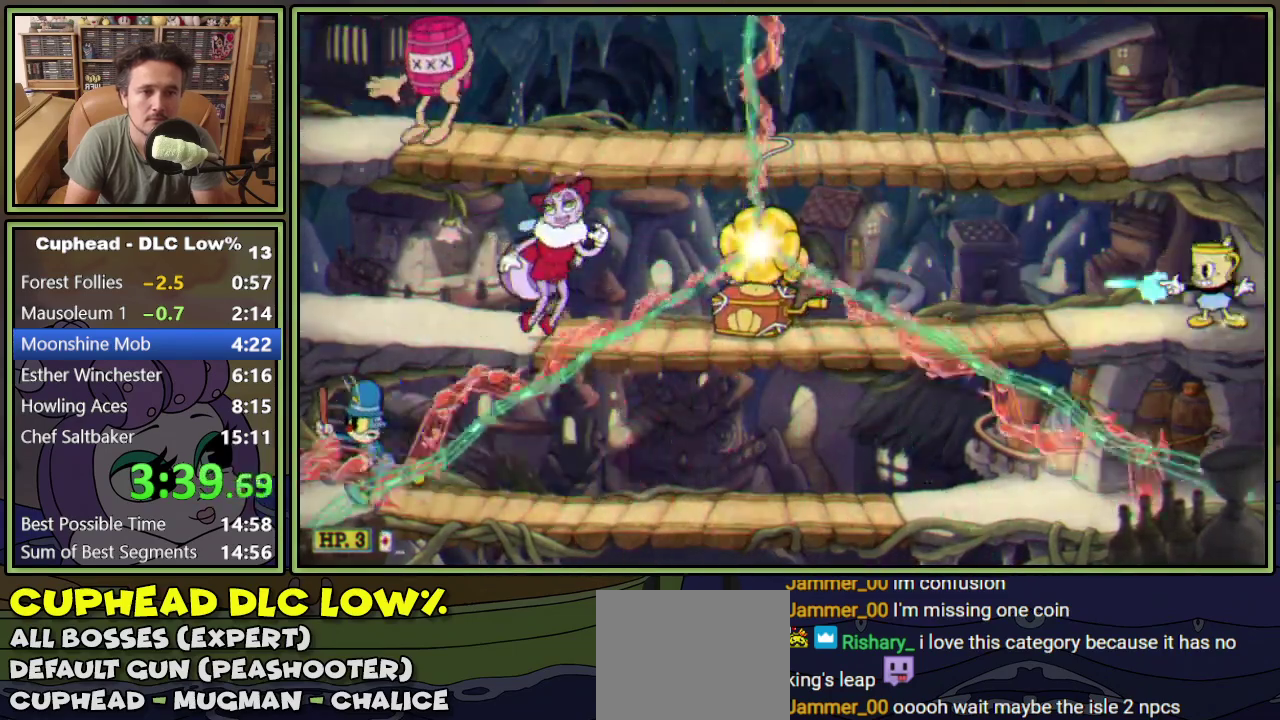
{"buttons": ["L1"], "events": []}
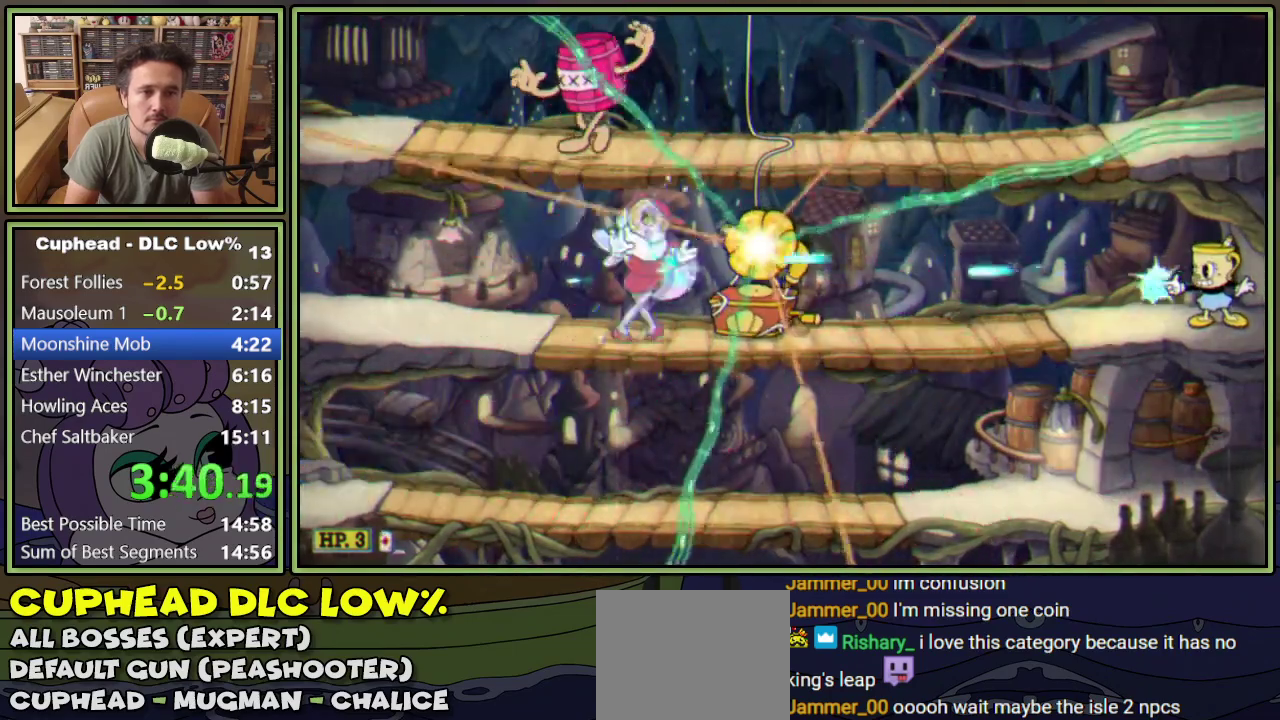
{"buttons": ["L1", "DPAD_DOWN"], "events": [[267, "DPAD_DOWN", "down"]]}
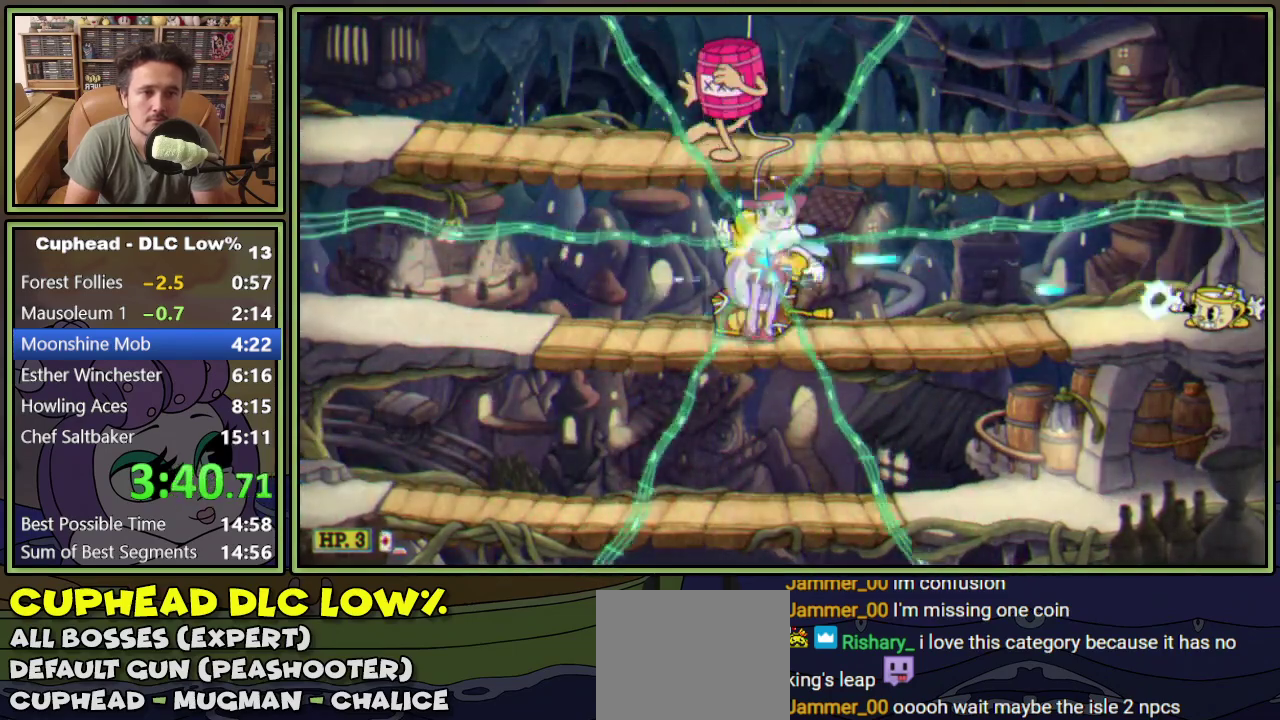
{"buttons": ["L1"], "events": [[50, "DPAD_DOWN", "up"]]}
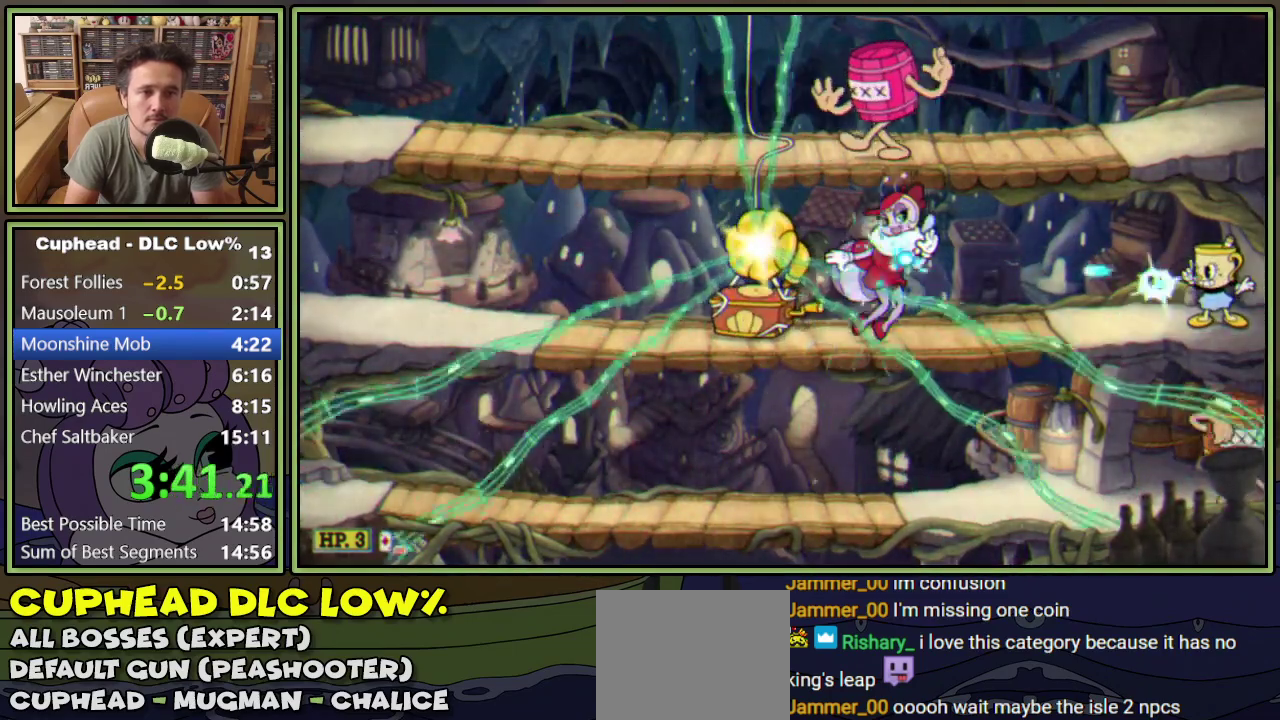
{"buttons": ["L1"], "events": []}
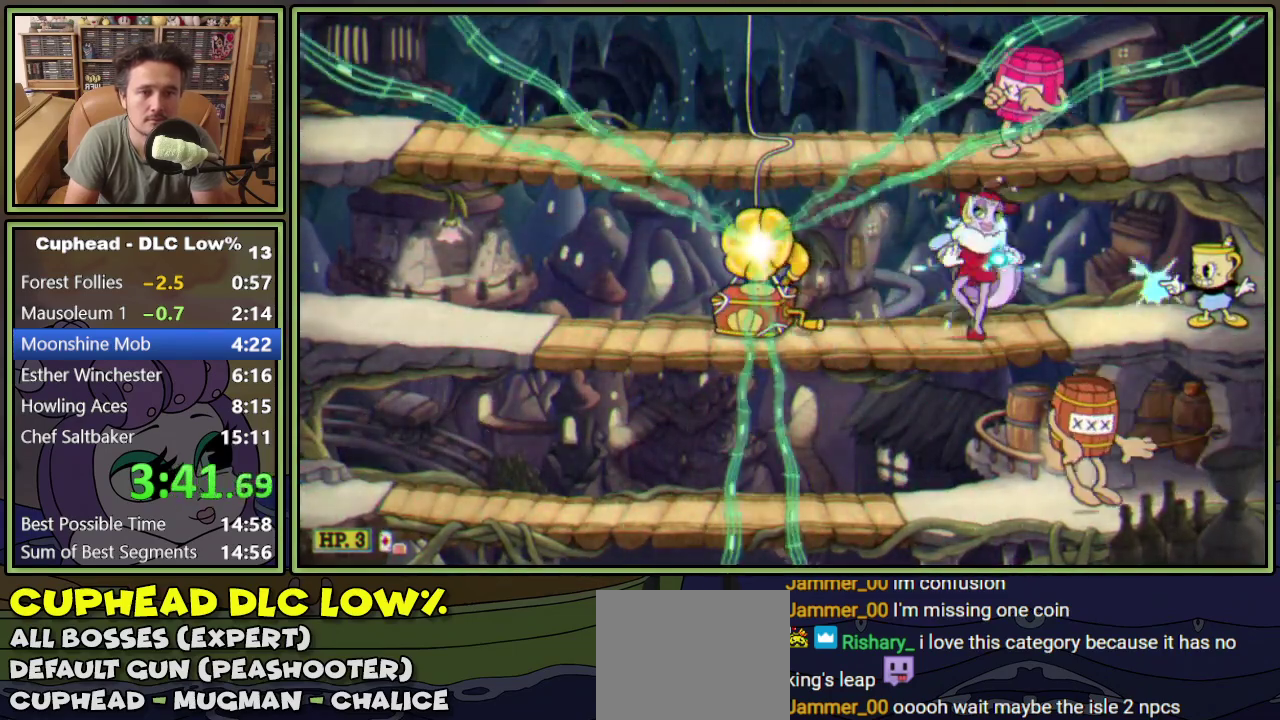
{"buttons": ["L1"], "events": [[150, "L2", "down"], [300, "L2", "up"]]}
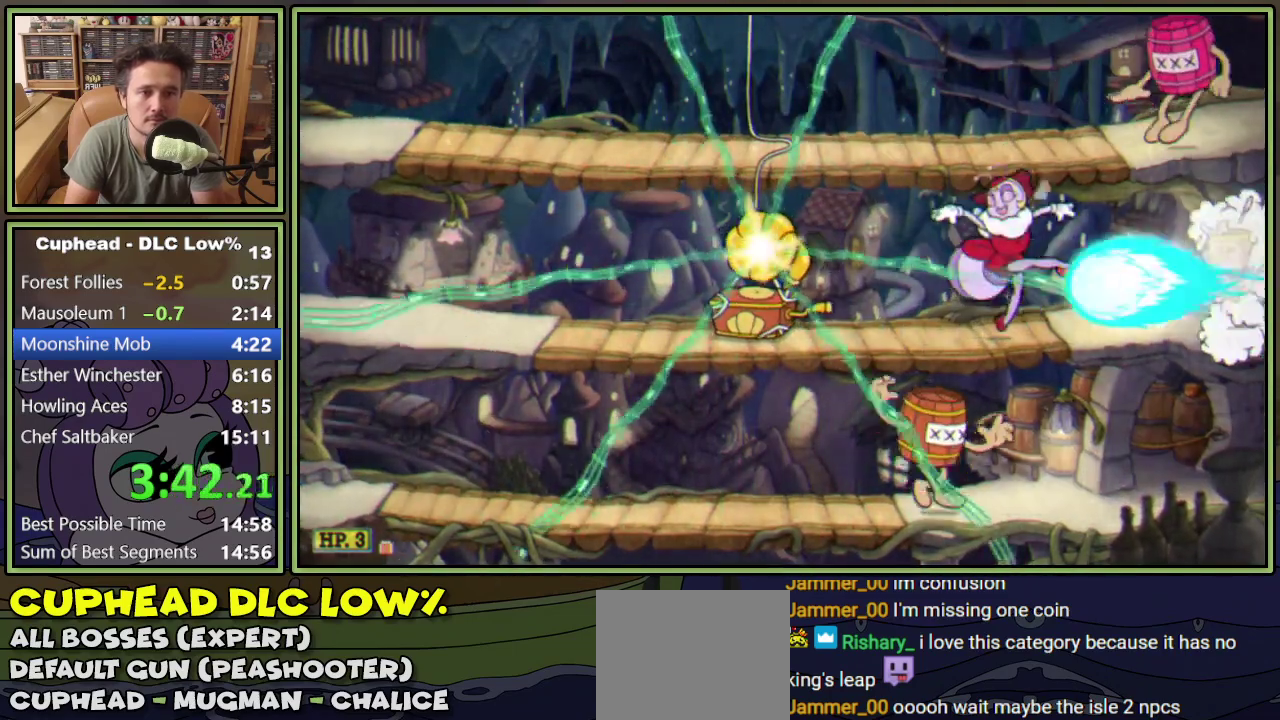
{"buttons": ["L1"], "events": []}
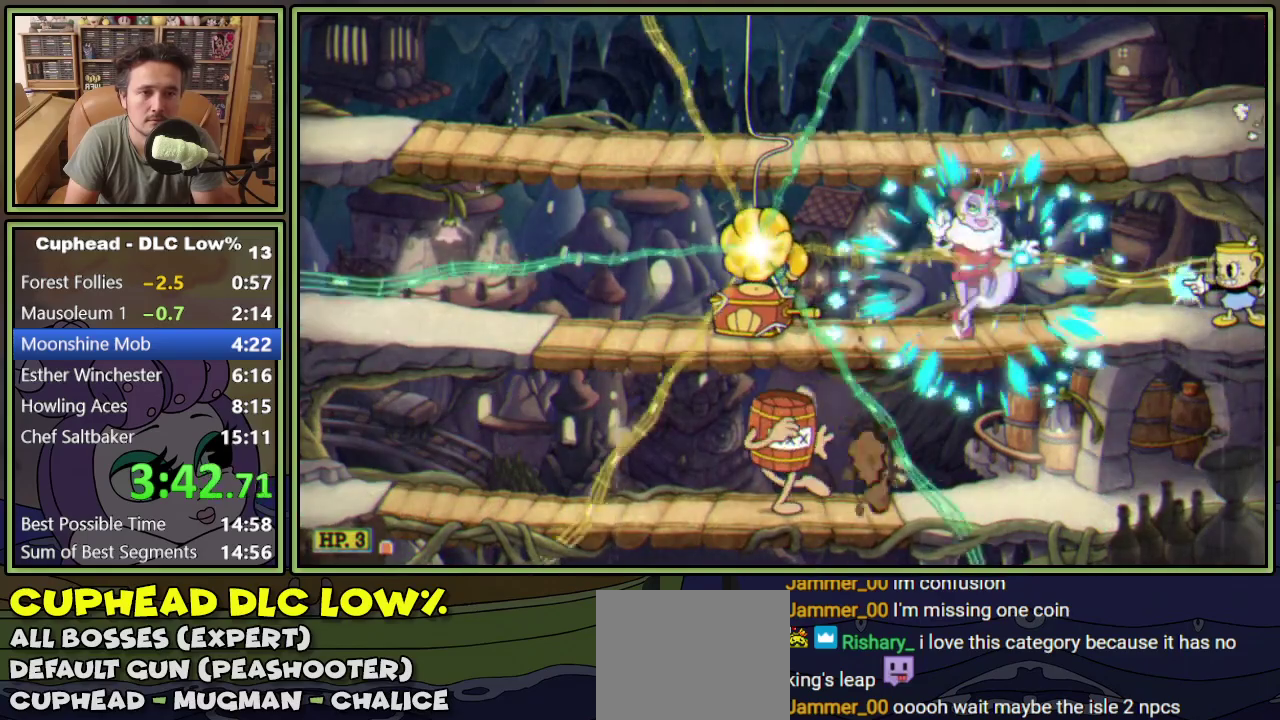
{"buttons": ["L1"], "events": []}
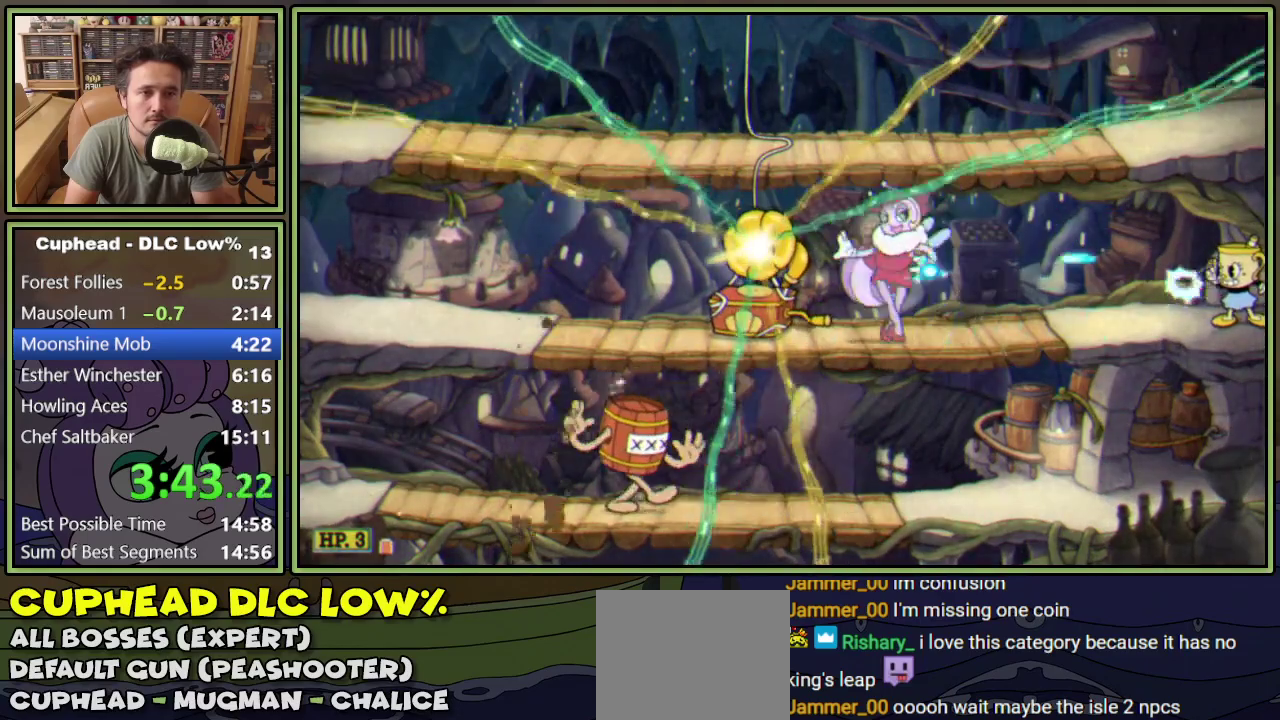
{"buttons": ["L1", "DPAD_DOWN", "DPAD_RIGHT"], "events": [[401, "DPAD_RIGHT", "down"], [417, "DPAD_DOWN", "down"]]}
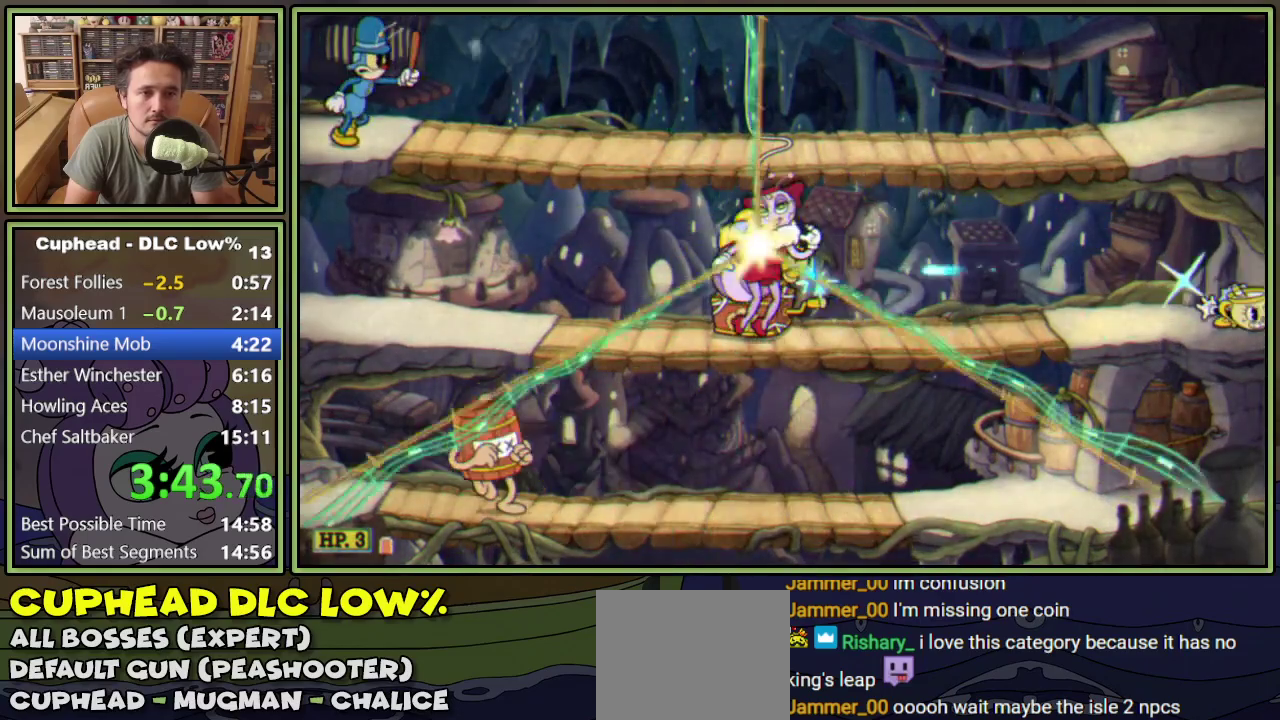
{"buttons": ["L1", "DPAD_LEFT"], "events": [[33, "Y", "down"], [66, "DPAD_RIGHT", "up"], [167, "Y", "up"], [417, "DPAD_LEFT", "down"], [467, "DPAD_DOWN", "up"]]}
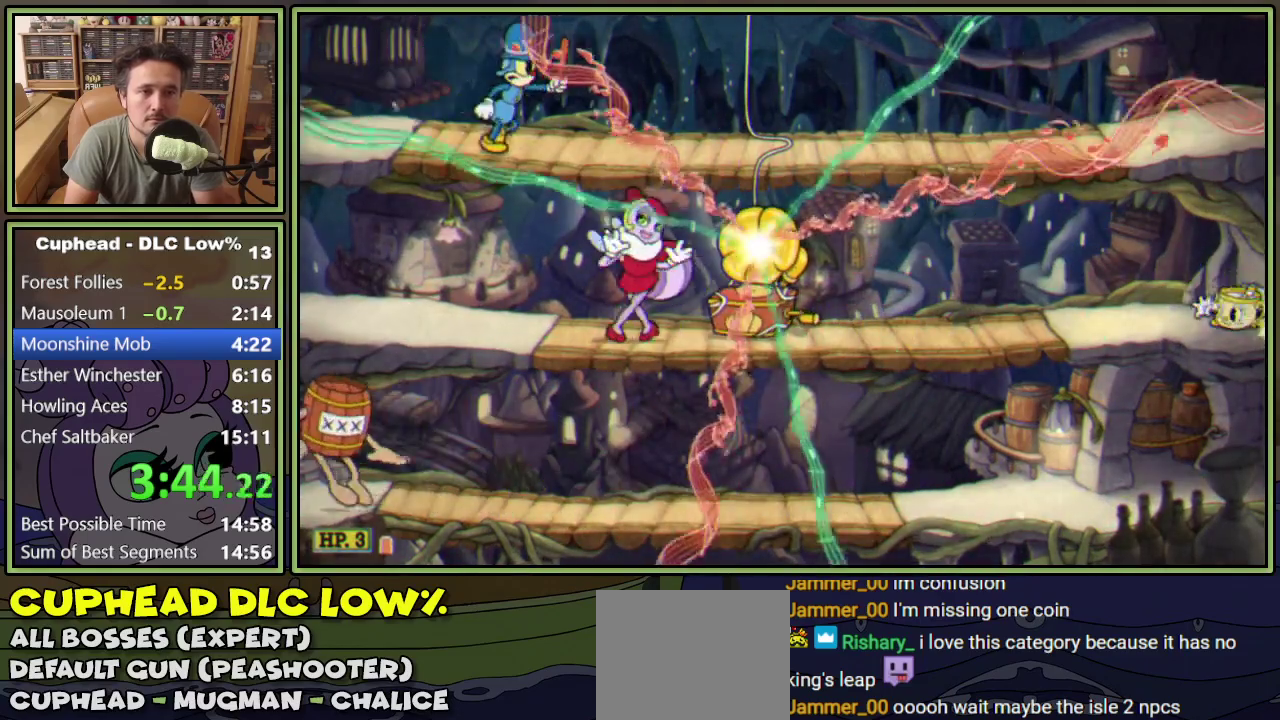
{"buttons": ["L1"], "events": [[34, "DPAD_LEFT", "up"]]}
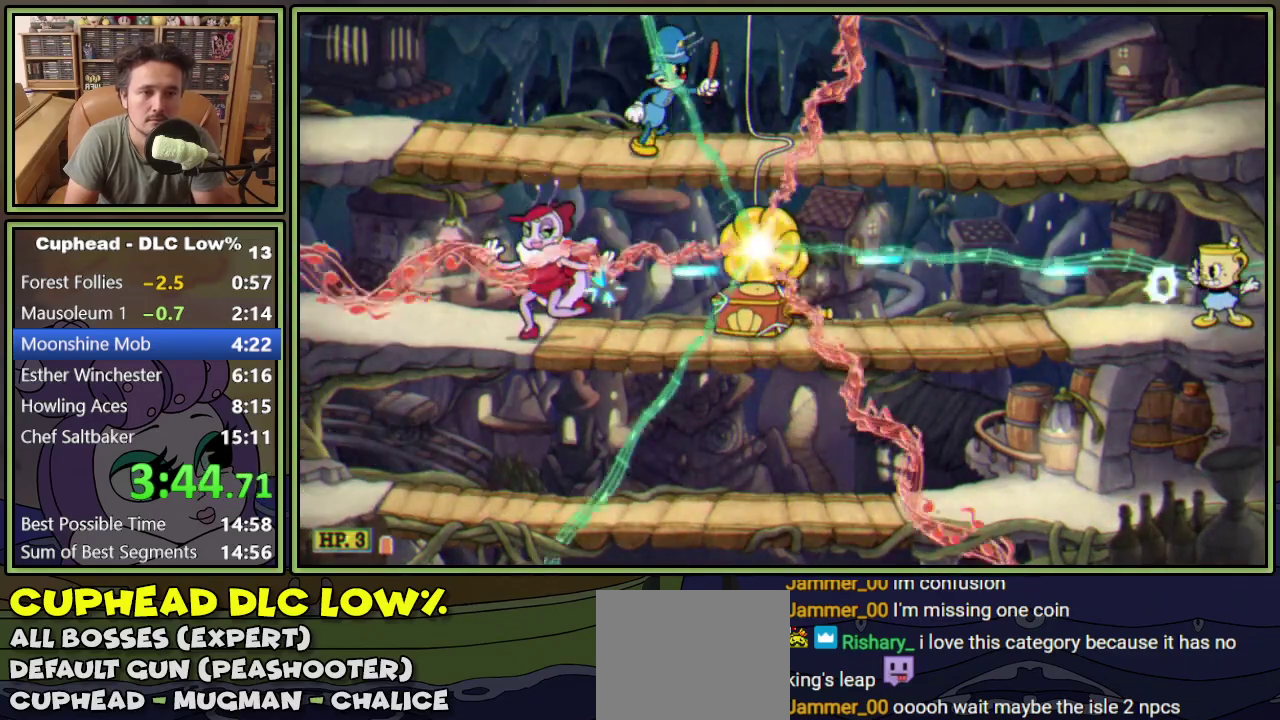
{"buttons": ["L1", "DPAD_DOWN"], "events": [[250, "DPAD_DOWN", "down"], [250, "DPAD_RIGHT", "down"], [317, "Y", "down"], [417, "DPAD_RIGHT", "up"], [450, "Y", "up"]]}
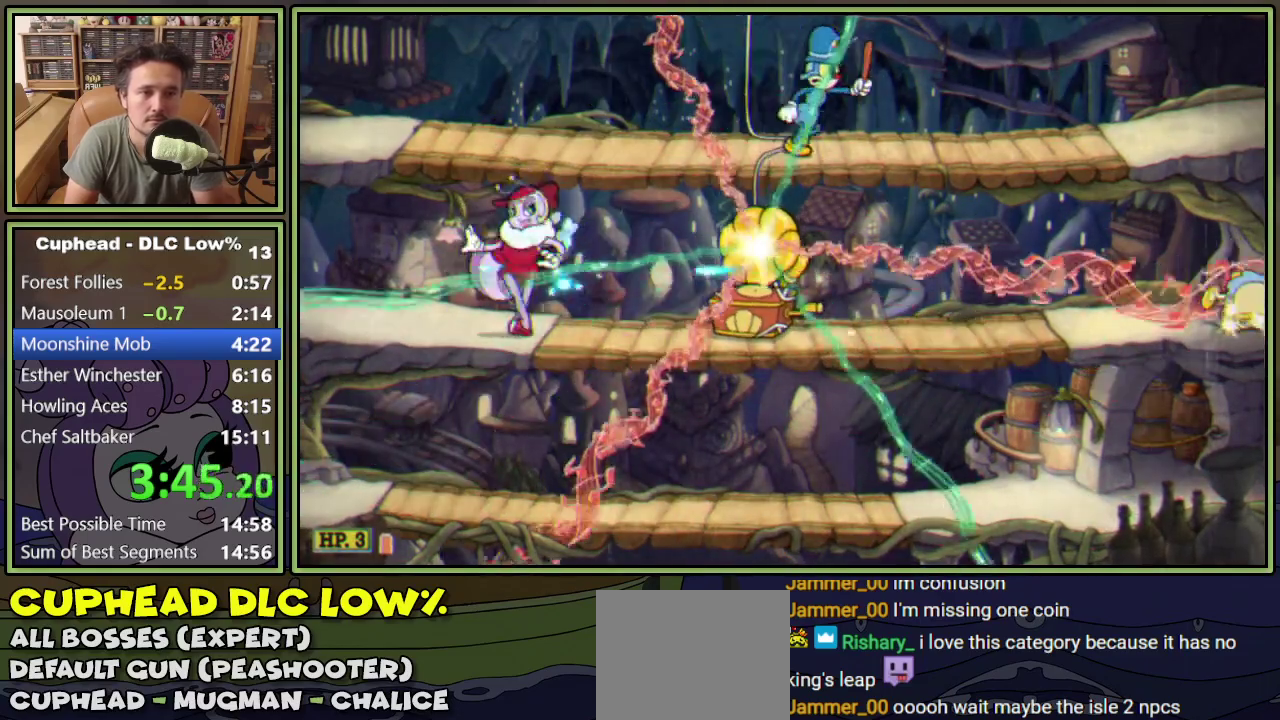
{"buttons": ["L1"], "events": [[84, "DPAD_LEFT", "down"], [117, "DPAD_DOWN", "up"], [234, "DPAD_LEFT", "up"]]}
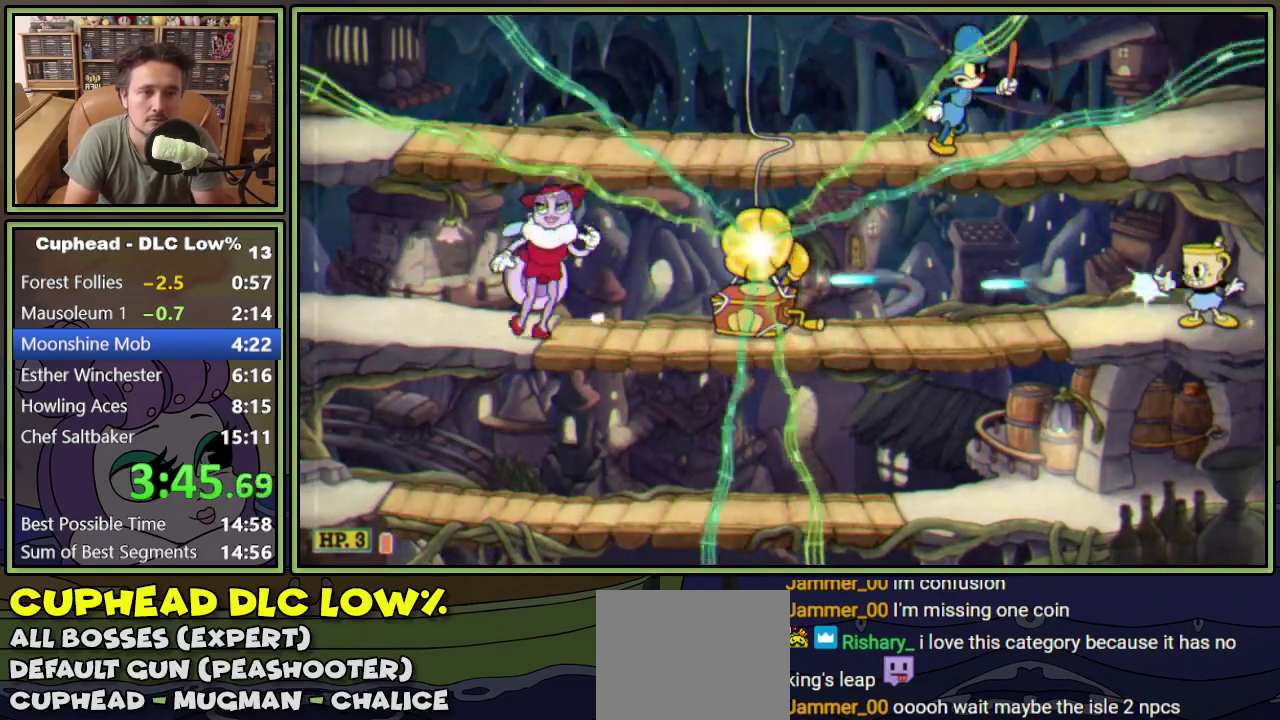
{"buttons": ["L1"], "events": []}
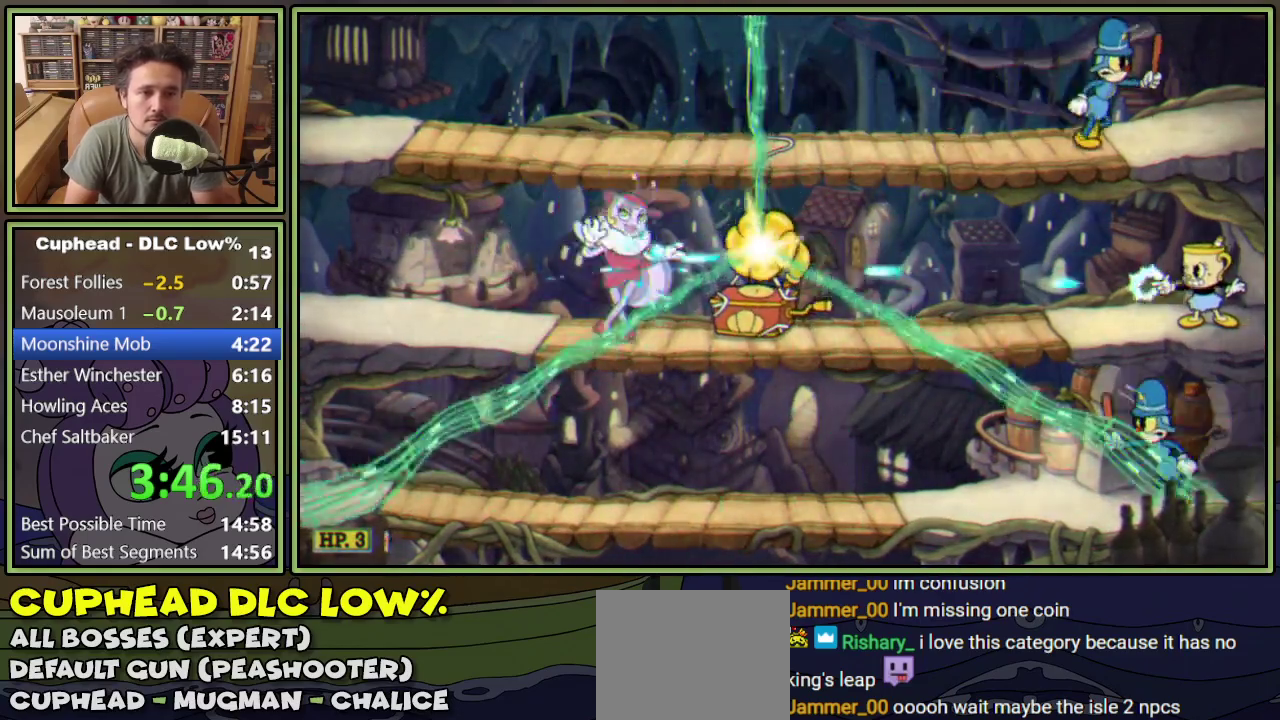
{"buttons": ["L1"], "events": []}
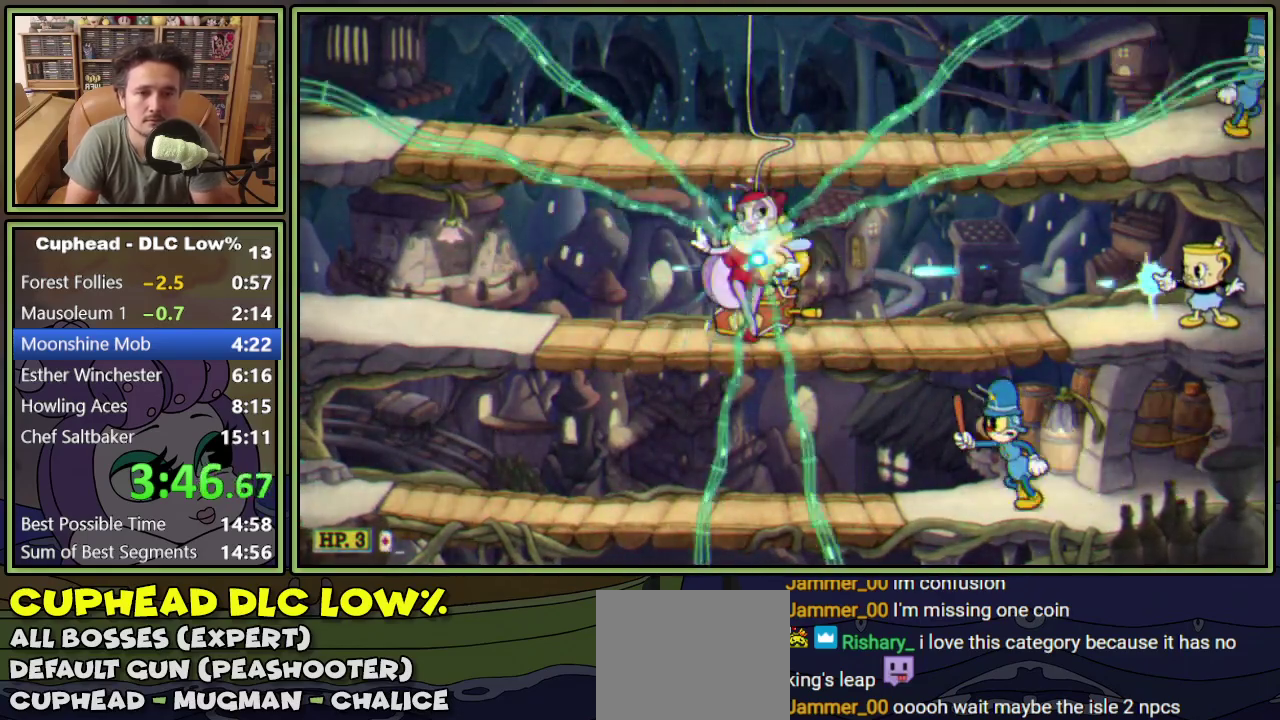
{"buttons": ["L1"], "events": []}
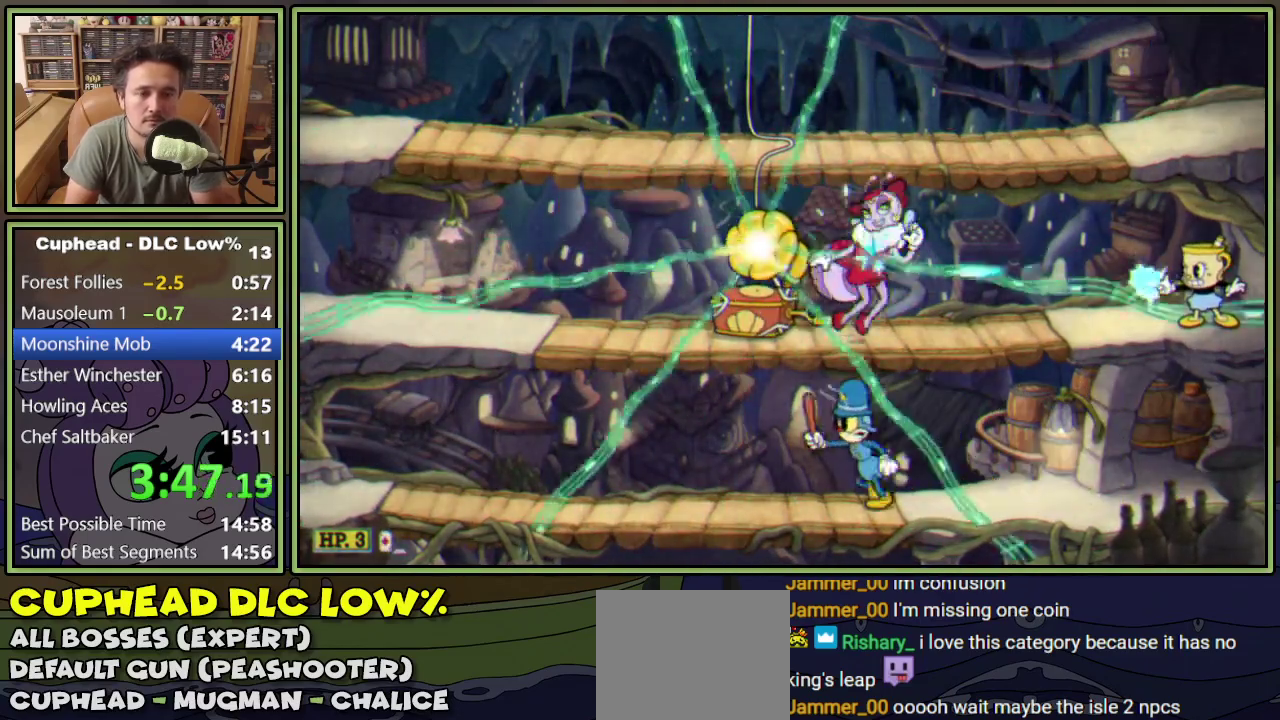
{"buttons": ["L1"], "events": []}
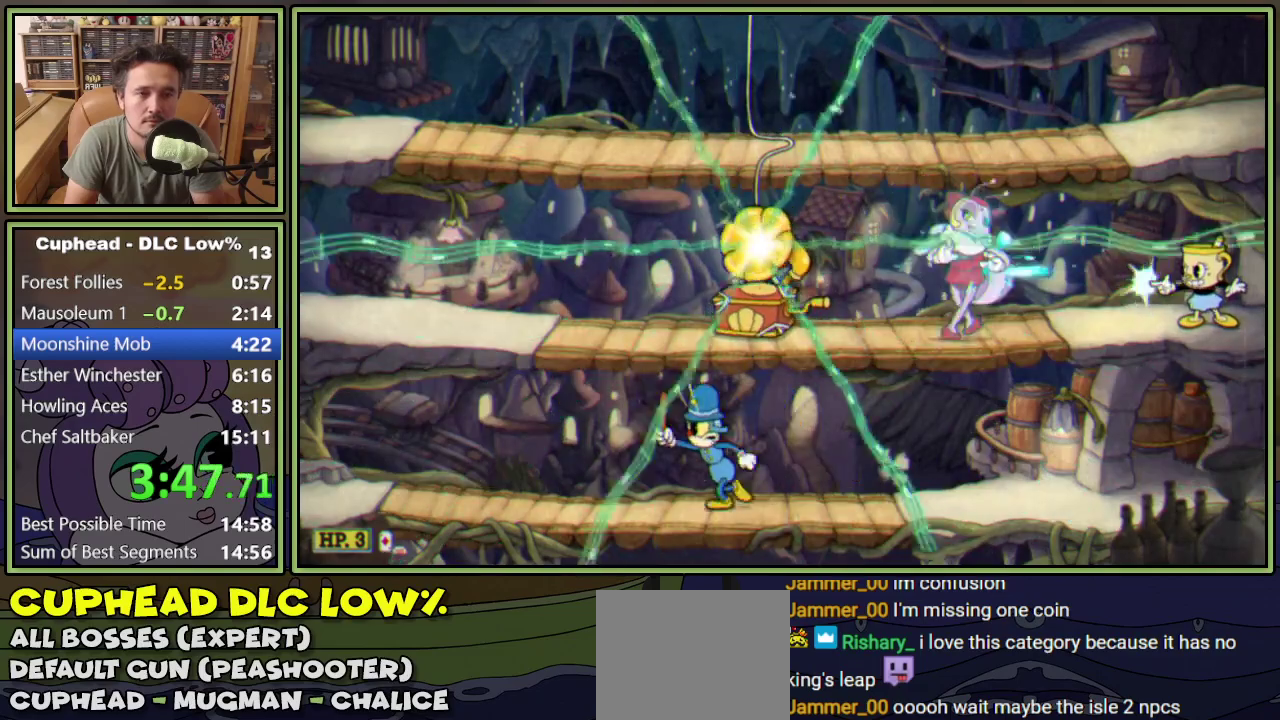
{"buttons": ["L1"], "events": []}
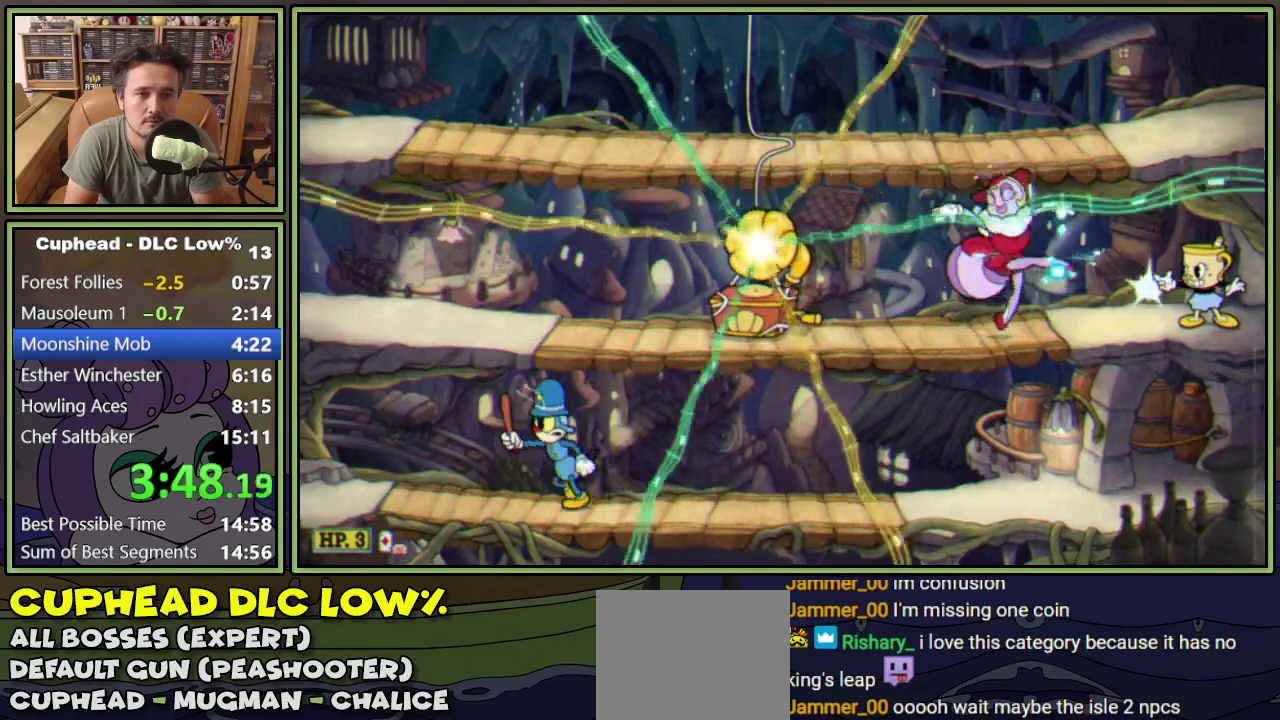
{"buttons": ["L1"], "events": []}
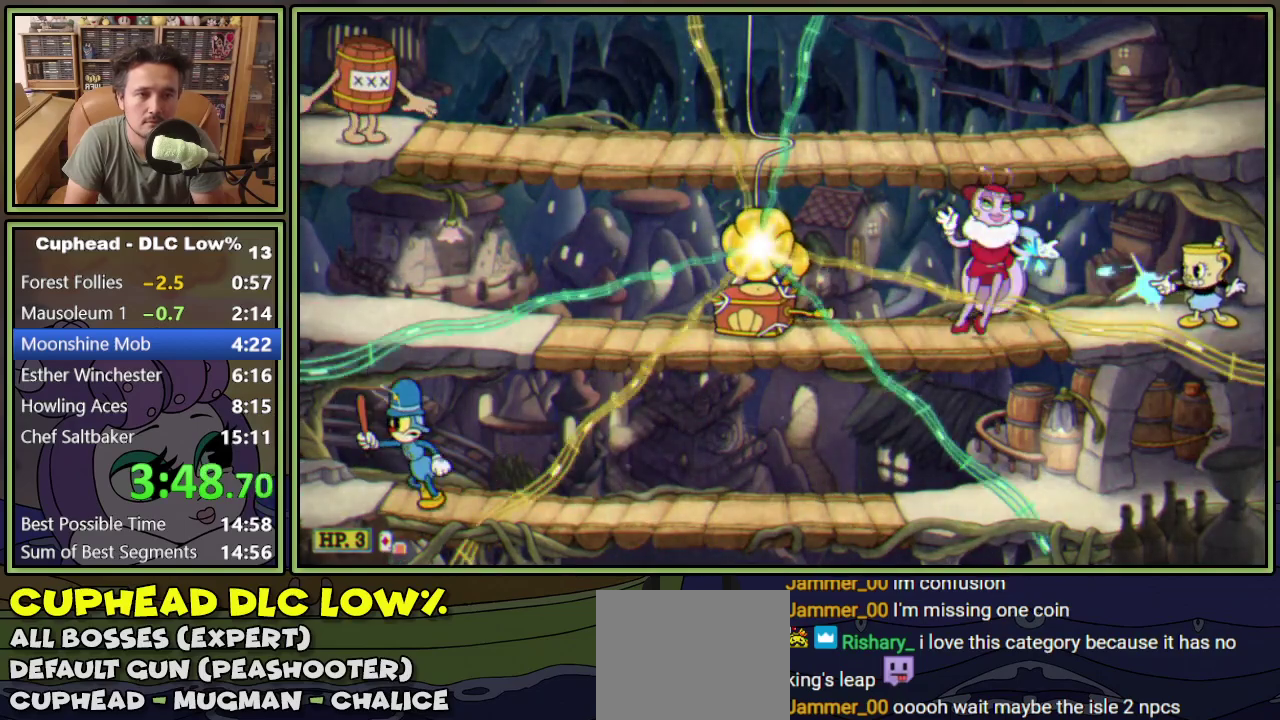
{"buttons": ["L1"], "events": []}
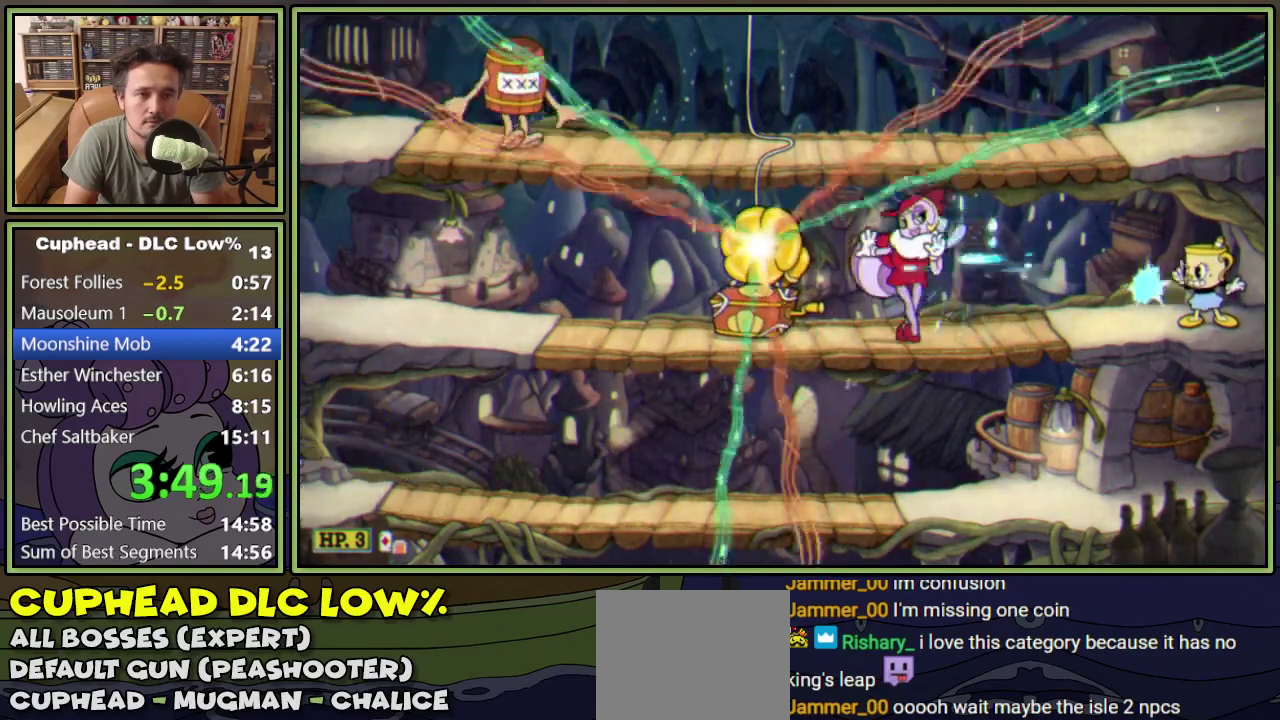
{"buttons": ["L1", "DPAD_DOWN", "DPAD_RIGHT"], "events": [[467, "DPAD_RIGHT", "down"], [483, "DPAD_DOWN", "down"]]}
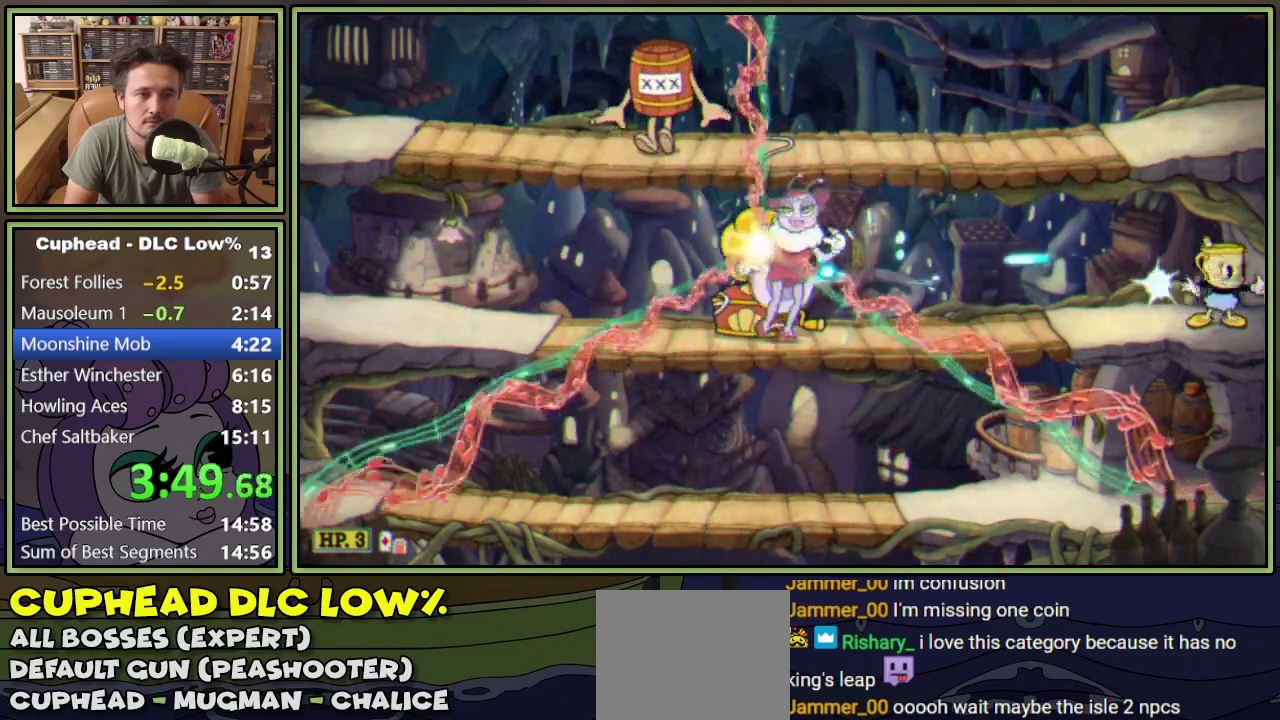
{"buttons": ["L1", "DPAD_LEFT"], "events": [[50, "Y", "down"], [217, "Y", "up"], [350, "DPAD_RIGHT", "up"], [367, "DPAD_LEFT", "down"], [417, "DPAD_DOWN", "up"]]}